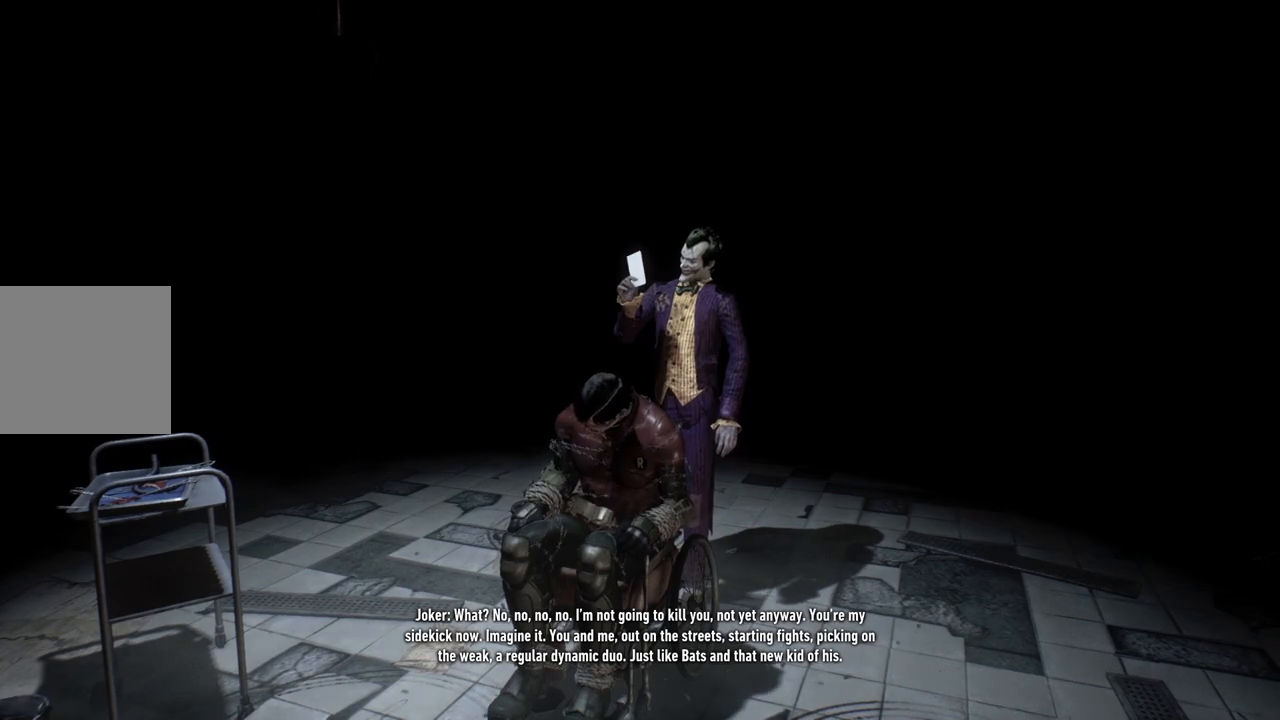
Gameplay with a controller (Xbox layout); each line is a JSON object with the inputs held at the frame after it. "events" lists button and stick changes between this image and that frame as [ms after this image, input, new state], when the widget could be followed in between.
{"buttons": [], "left_stick": "up-right", "right_stick": "down-left", "events": [[17, "right_stick", "left"], [117, "left_stick", "up-right"], [150, "right_stick", "down-left"]]}
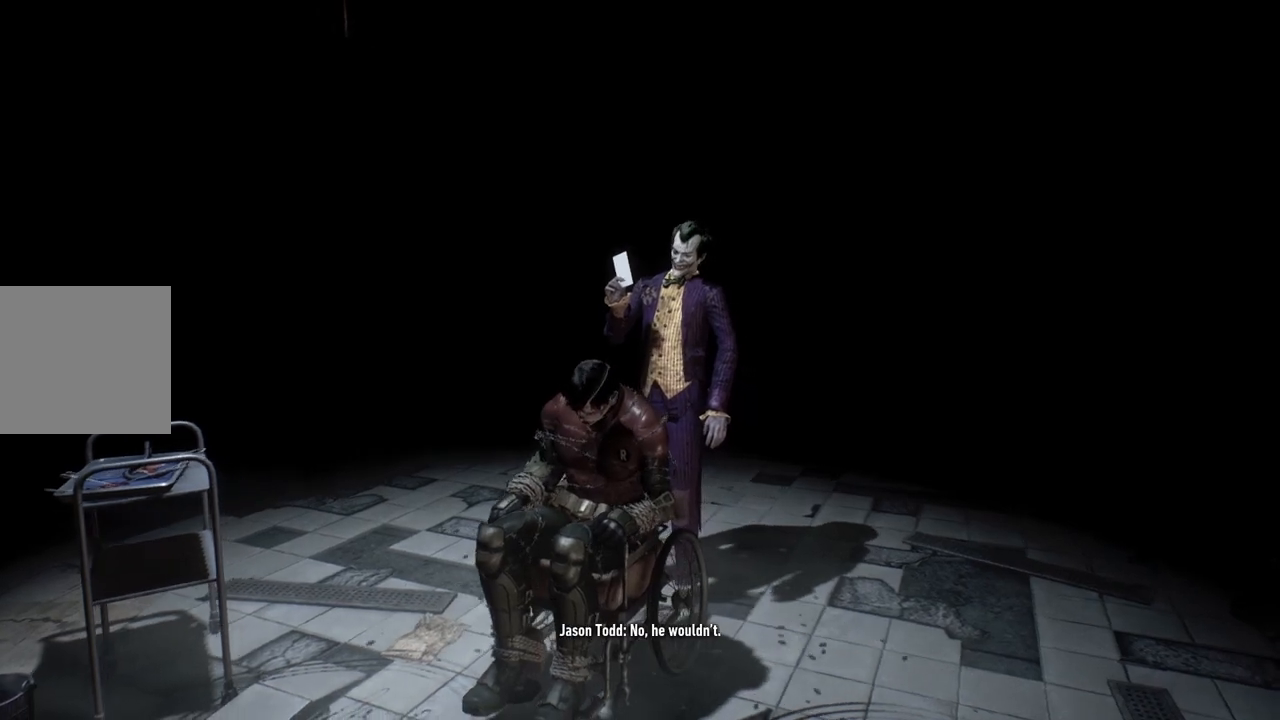
{"buttons": [], "left_stick": "center", "right_stick": "down-left", "events": [[483, "left_stick", "center"]]}
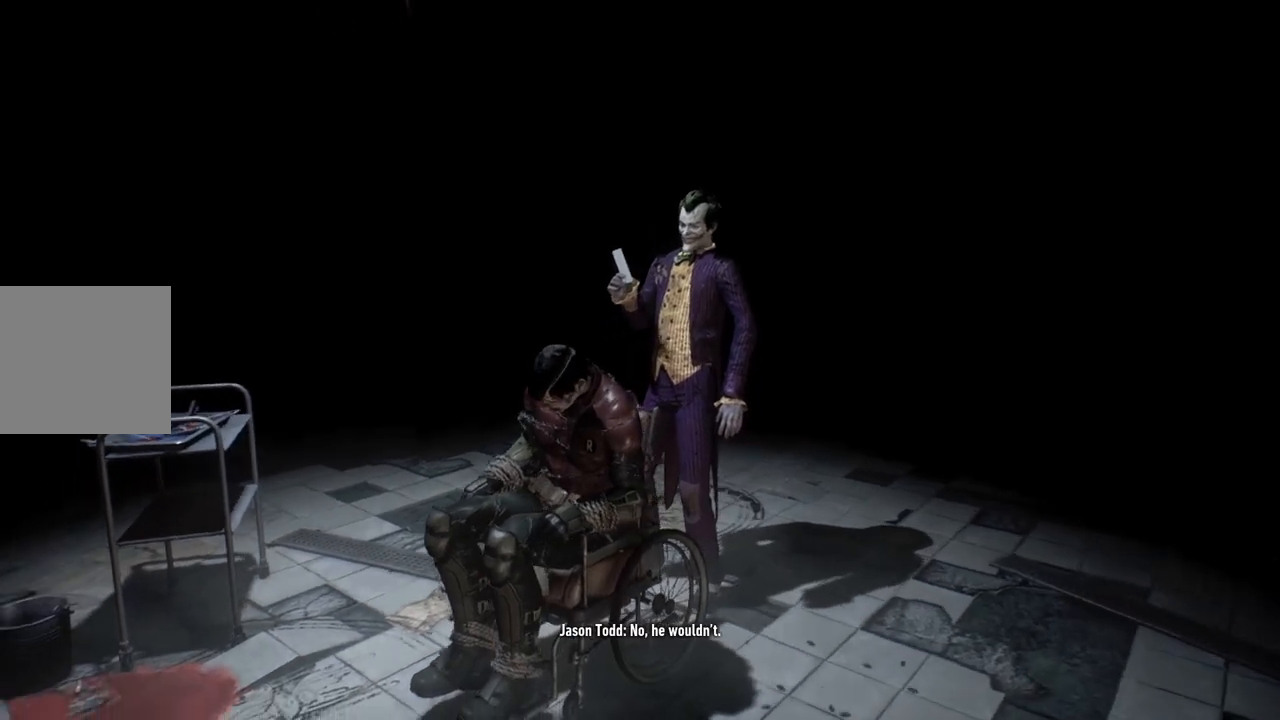
{"buttons": [], "left_stick": "right", "right_stick": "down-left", "events": [[317, "left_stick", "right"]]}
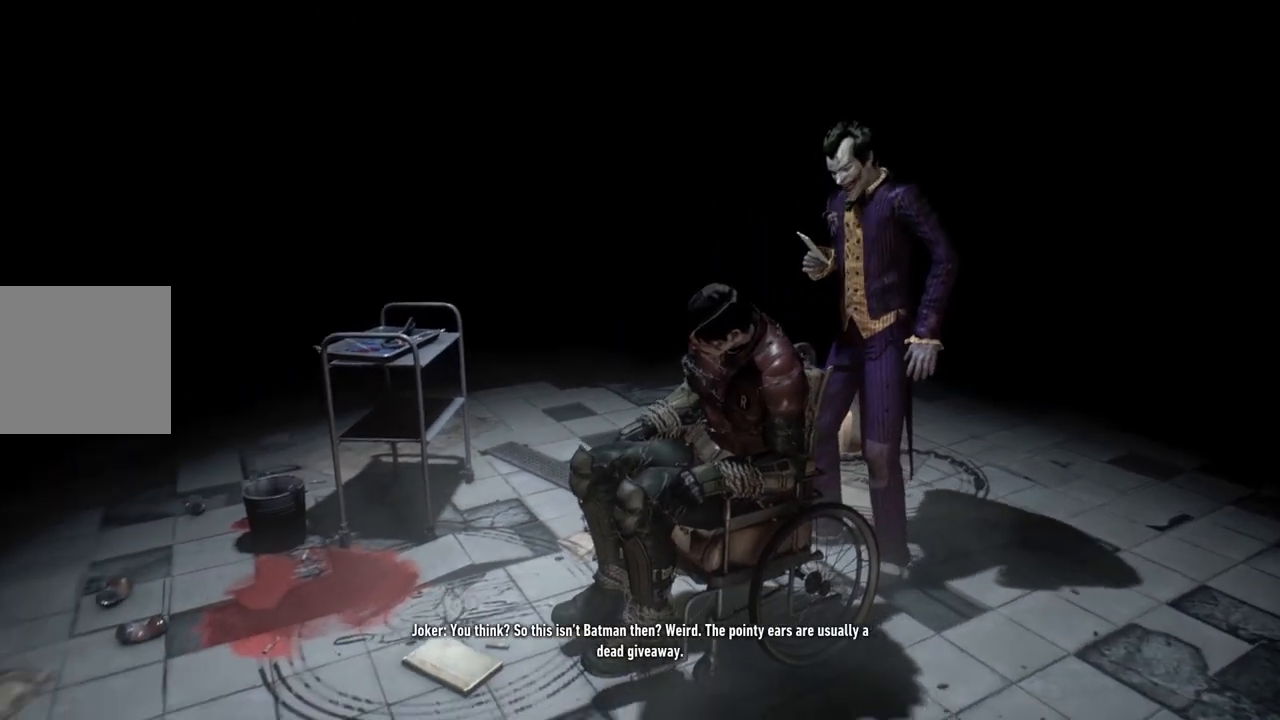
{"buttons": [], "left_stick": "right", "right_stick": "down-left", "events": [[50, "left_stick", "center"], [383, "left_stick", "right"]]}
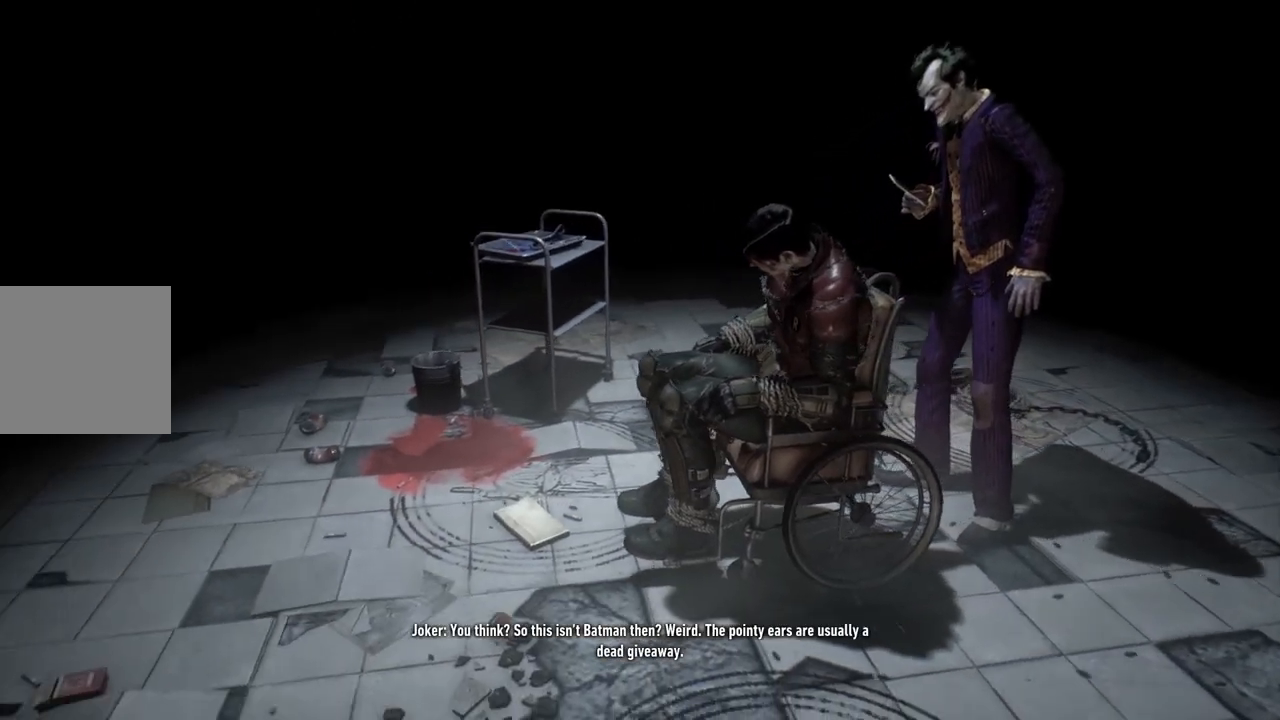
{"buttons": [], "left_stick": "up-right", "right_stick": "left", "events": [[83, "left_stick", "up-right"], [233, "right_stick", "left"]]}
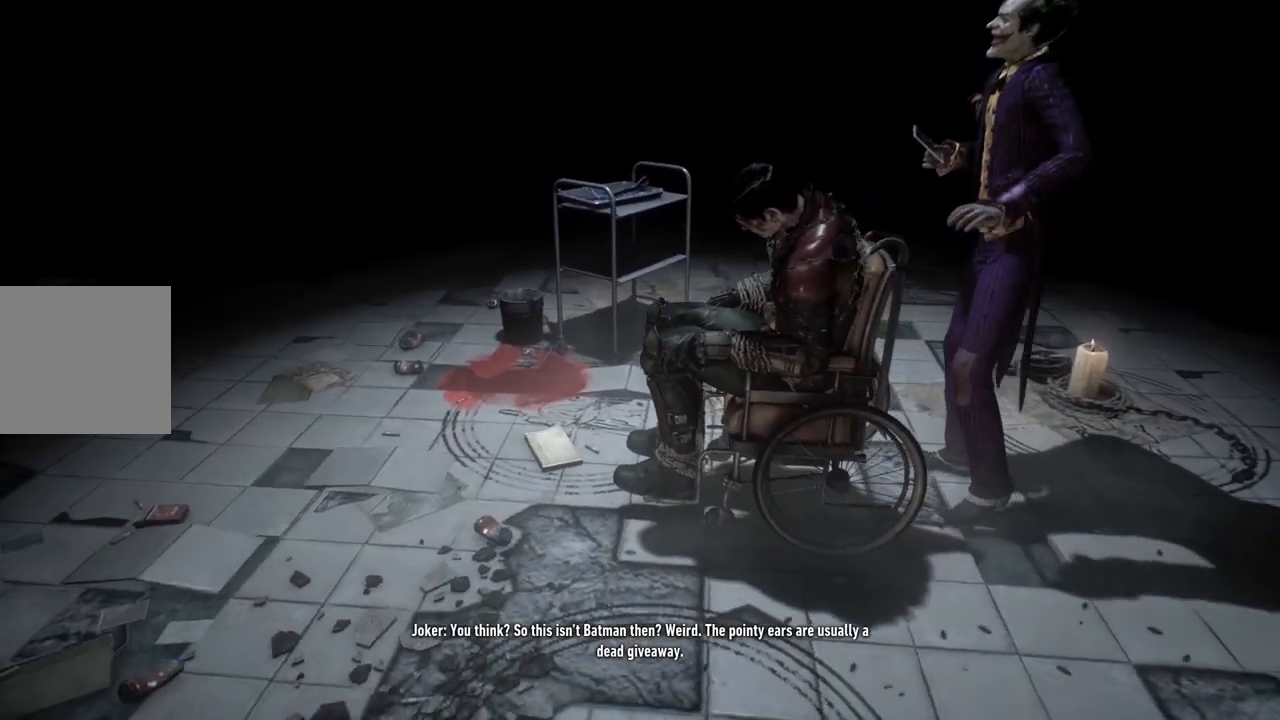
{"buttons": [], "left_stick": "up", "right_stick": "left", "events": [[417, "left_stick", "up"]]}
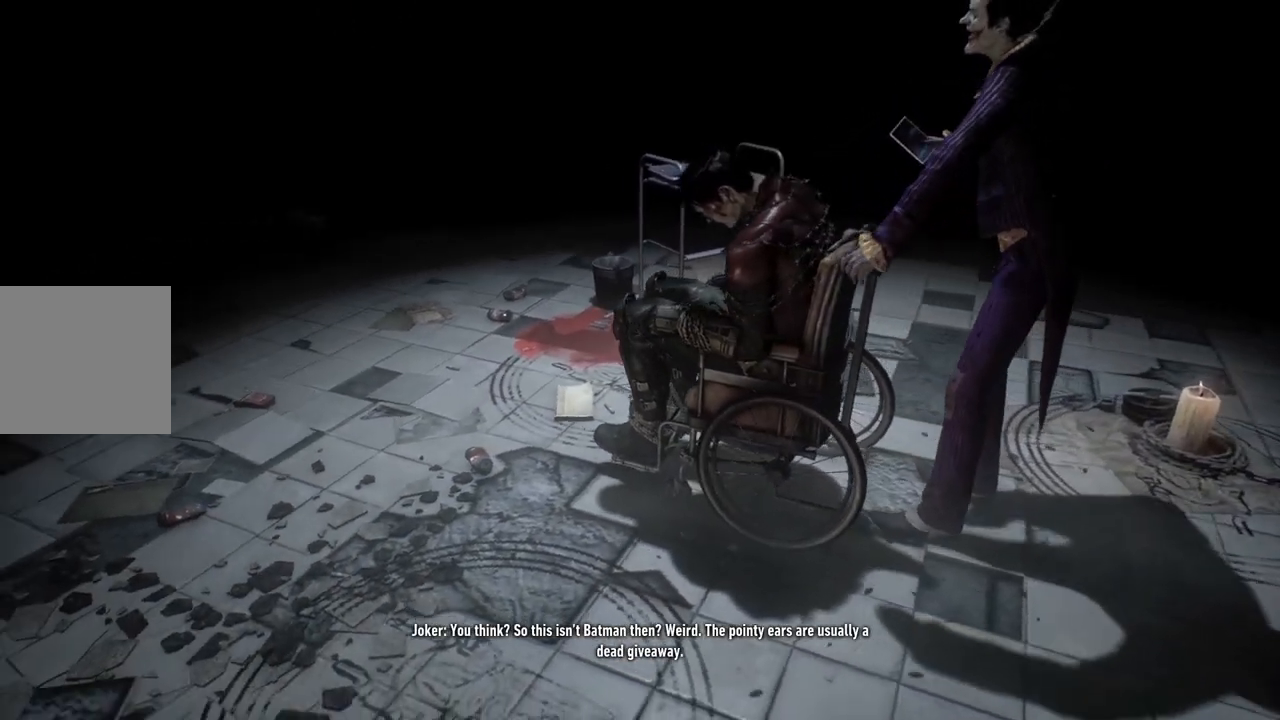
{"buttons": [], "left_stick": "up", "right_stick": "left", "events": [[117, "left_stick", "up-right"], [450, "left_stick", "up"]]}
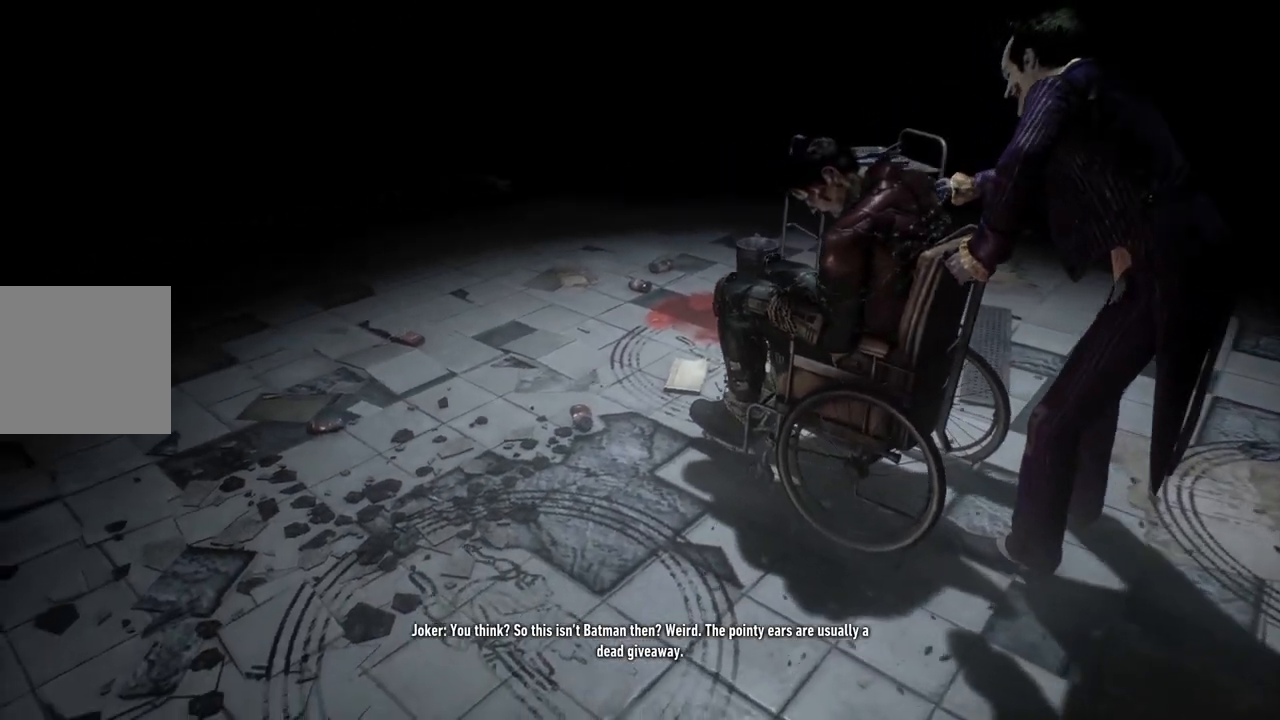
{"buttons": [], "left_stick": "up-left", "right_stick": "center", "events": [[50, "right_stick", "center"], [117, "left_stick", "up-left"]]}
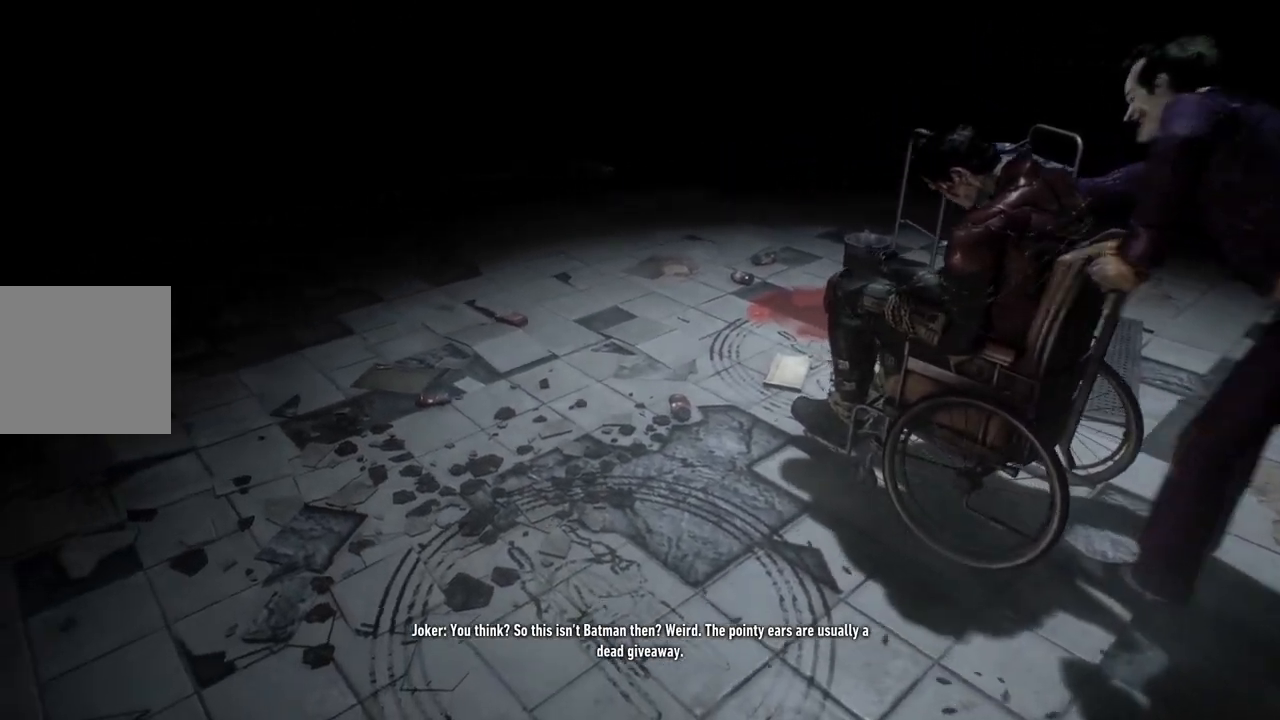
{"buttons": [], "left_stick": "up-right", "right_stick": "right", "events": [[150, "left_stick", "up"], [300, "left_stick", "up-right"], [417, "right_stick", "right"]]}
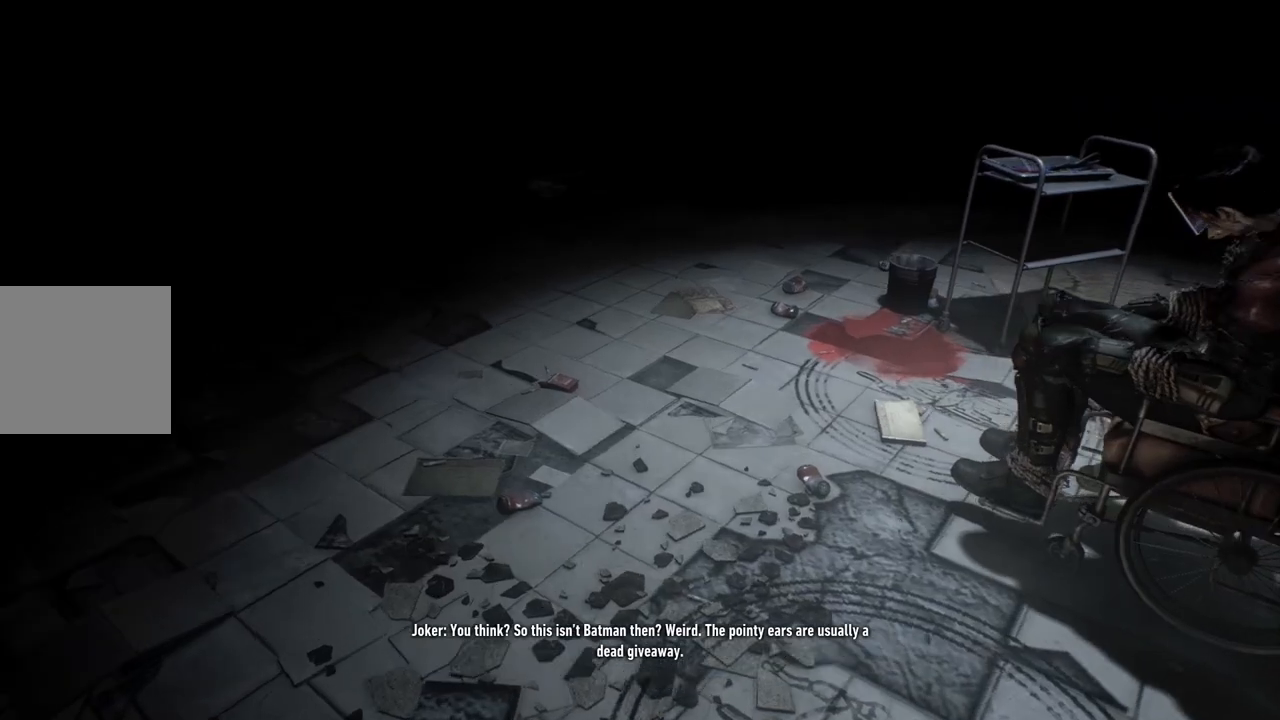
{"buttons": [], "left_stick": "center", "right_stick": "center", "events": [[33, "right_stick", "center"], [67, "left_stick", "right"], [467, "left_stick", "center"]]}
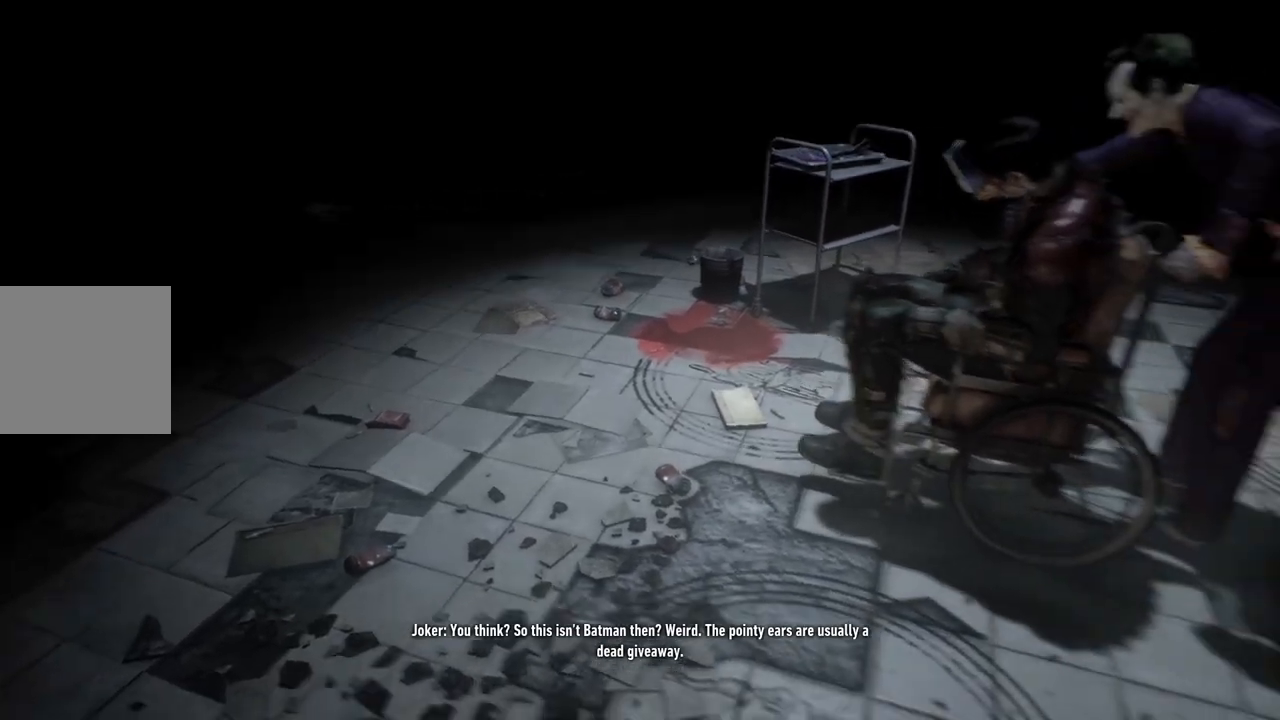
{"buttons": [], "left_stick": "right", "right_stick": "center", "events": [[217, "left_stick", "right"]]}
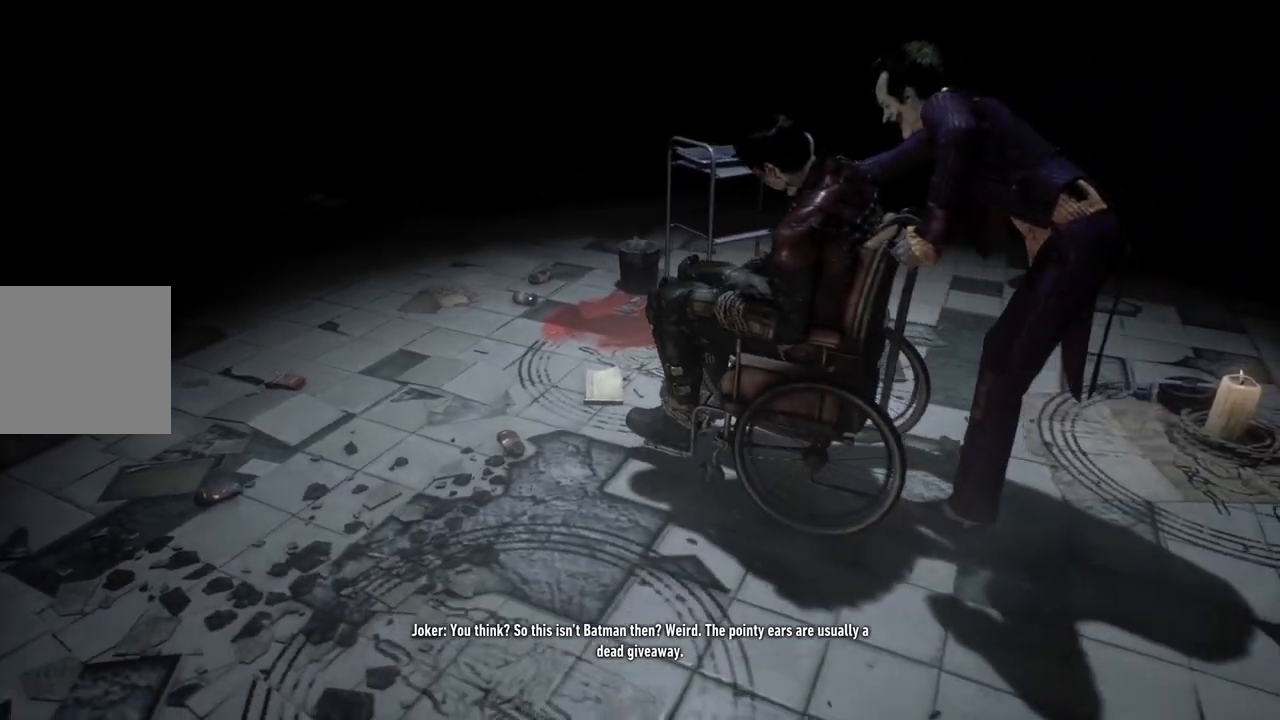
{"buttons": [], "left_stick": "right", "right_stick": "center", "events": []}
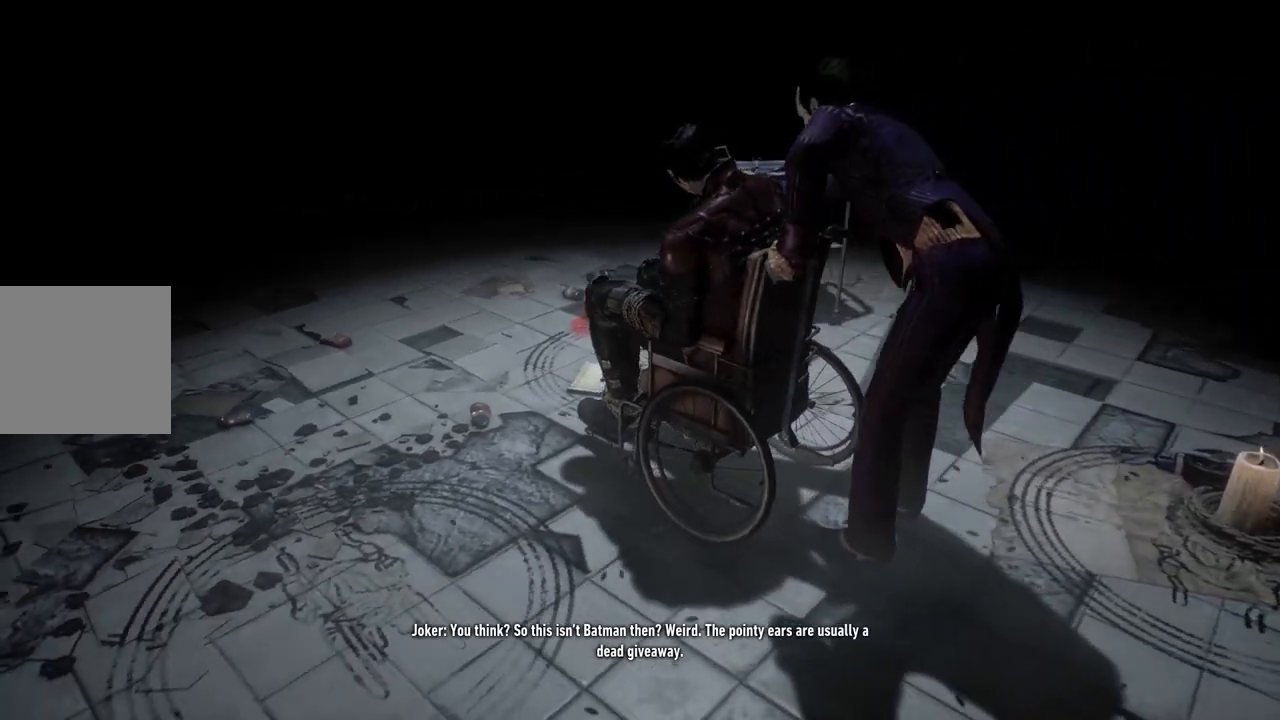
{"buttons": [], "left_stick": "right", "right_stick": "center", "events": []}
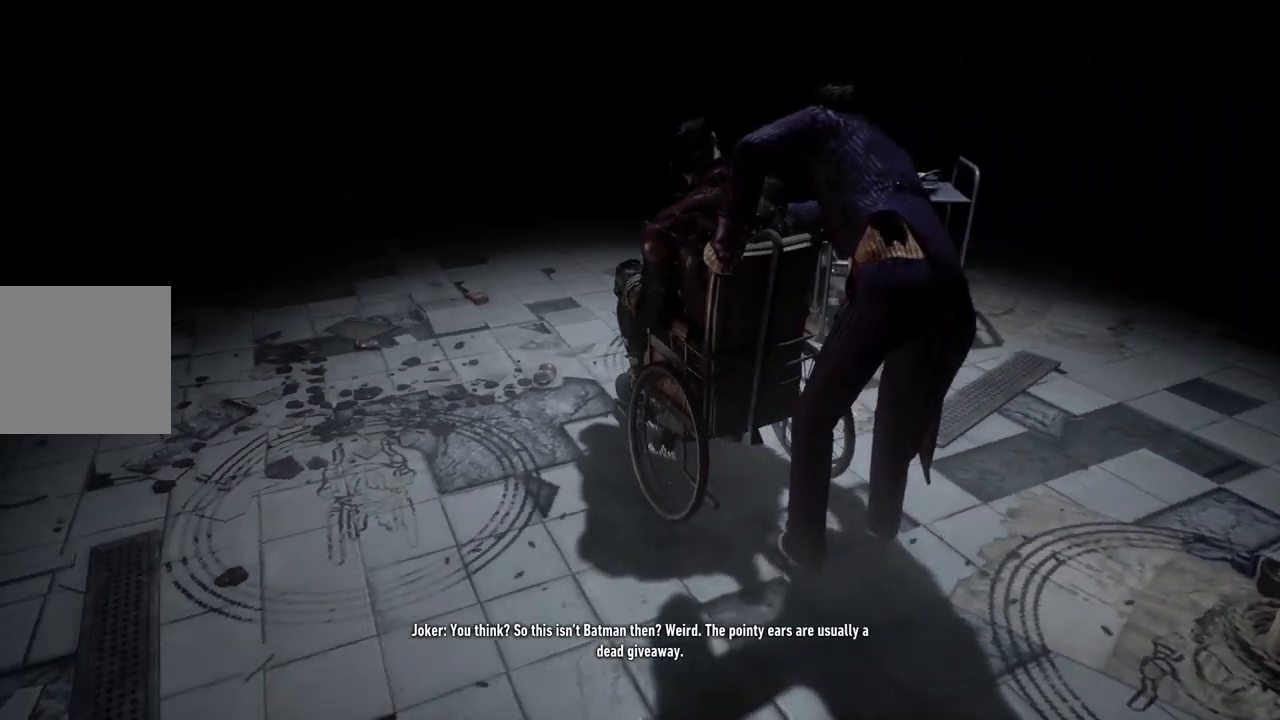
{"buttons": [], "left_stick": "right", "right_stick": "center", "events": []}
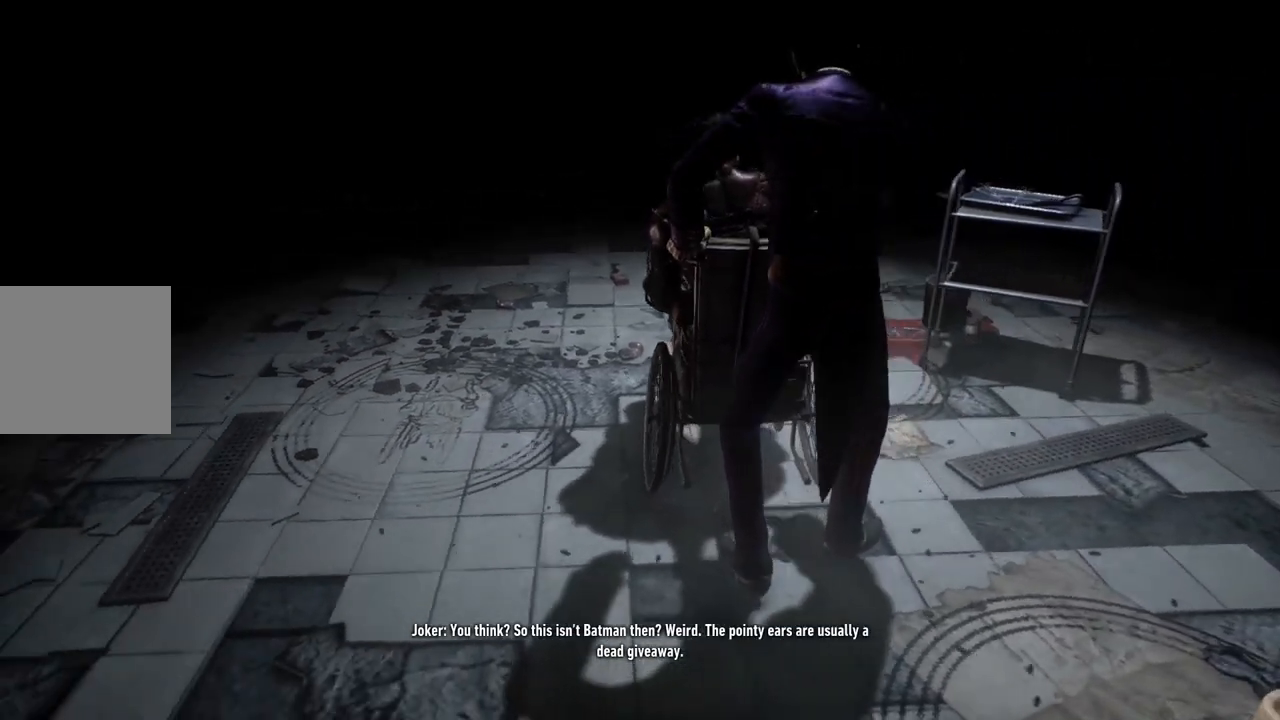
{"buttons": [], "left_stick": "right", "right_stick": "up", "events": [[400, "right_stick", "up"]]}
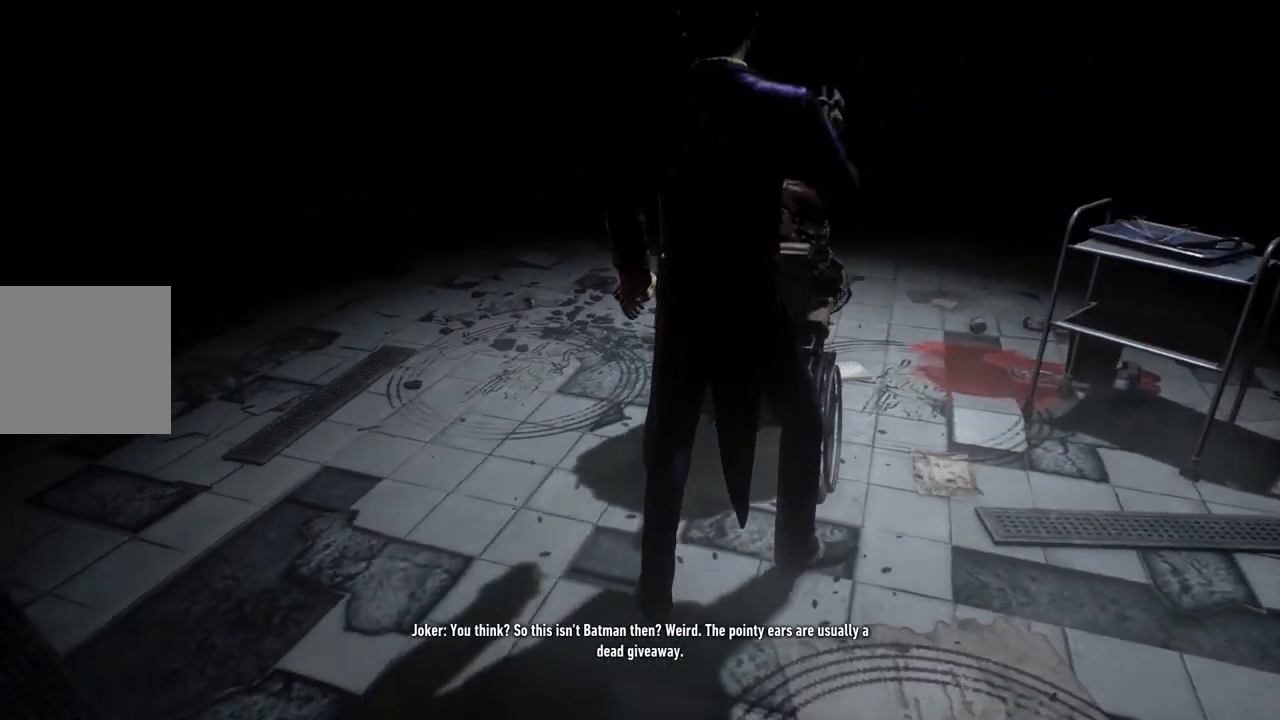
{"buttons": [], "left_stick": "center", "right_stick": "down", "events": [[317, "right_stick", "center"], [400, "left_stick", "center"], [433, "right_stick", "down"]]}
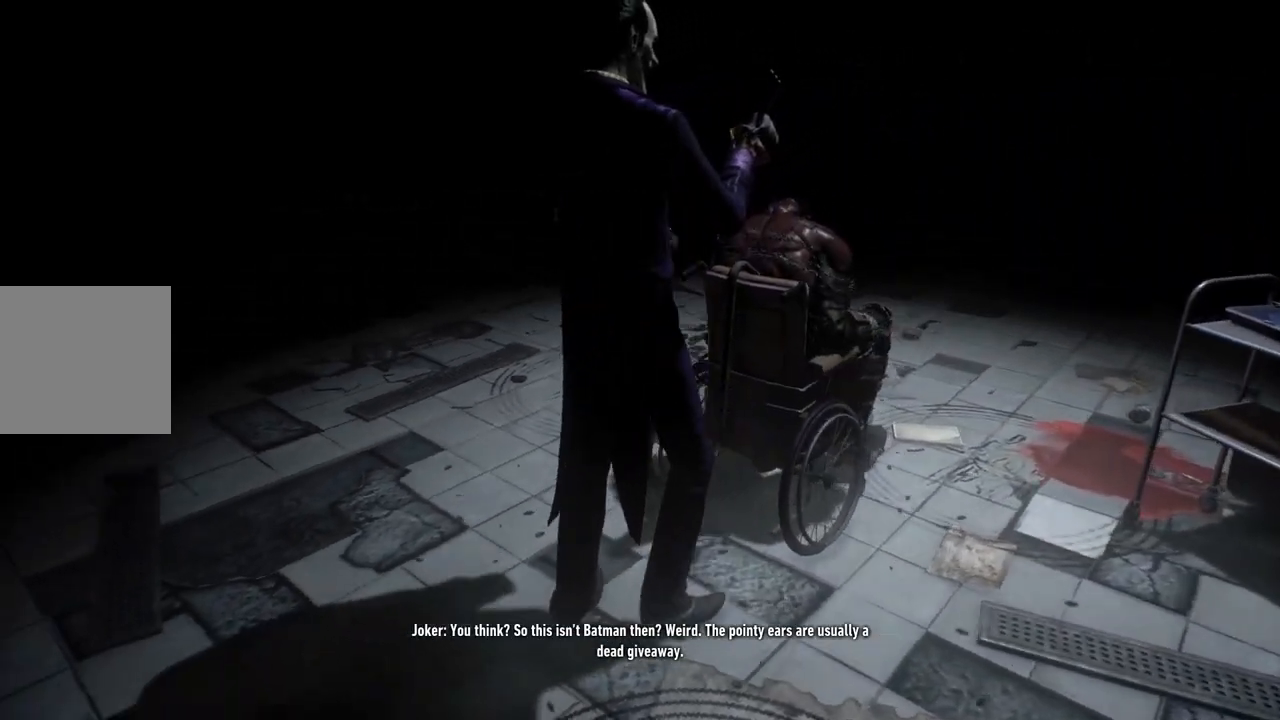
{"buttons": [], "left_stick": "down-right", "right_stick": "center", "events": [[150, "left_stick", "down-right"], [400, "right_stick", "center"]]}
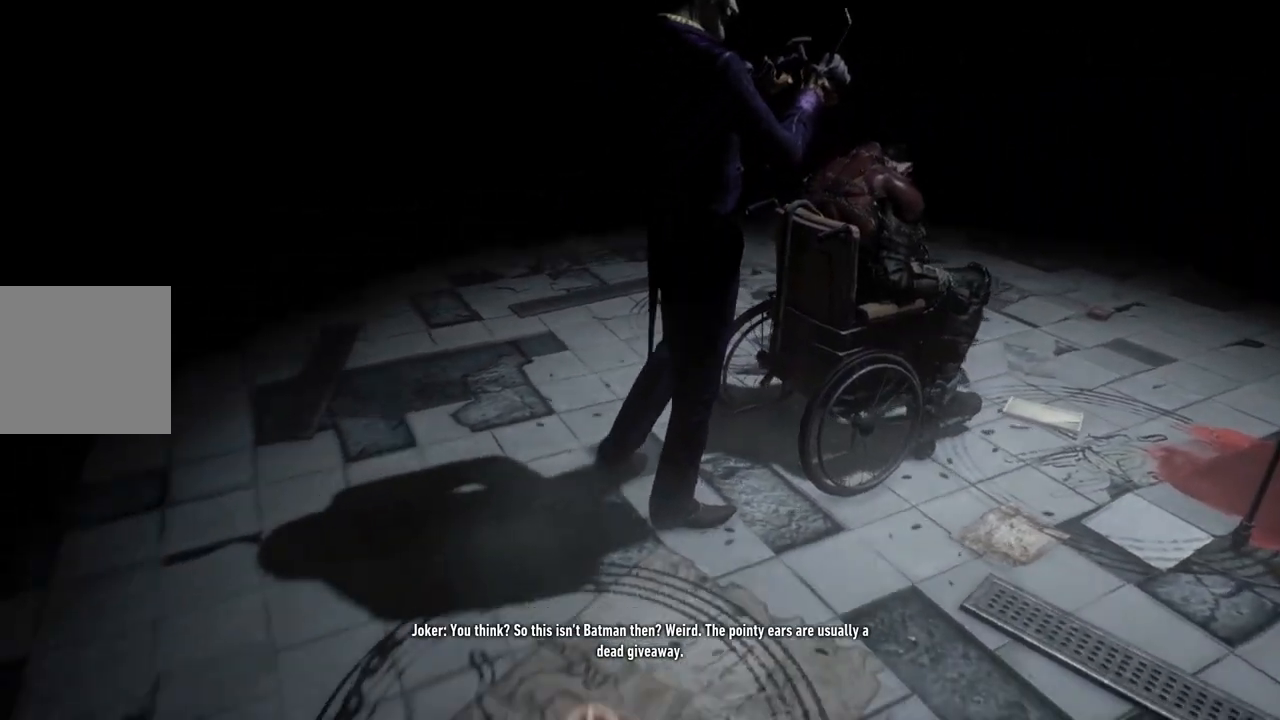
{"buttons": [], "left_stick": "down-right", "right_stick": "center", "events": [[83, "right_stick", "up"], [500, "right_stick", "center"]]}
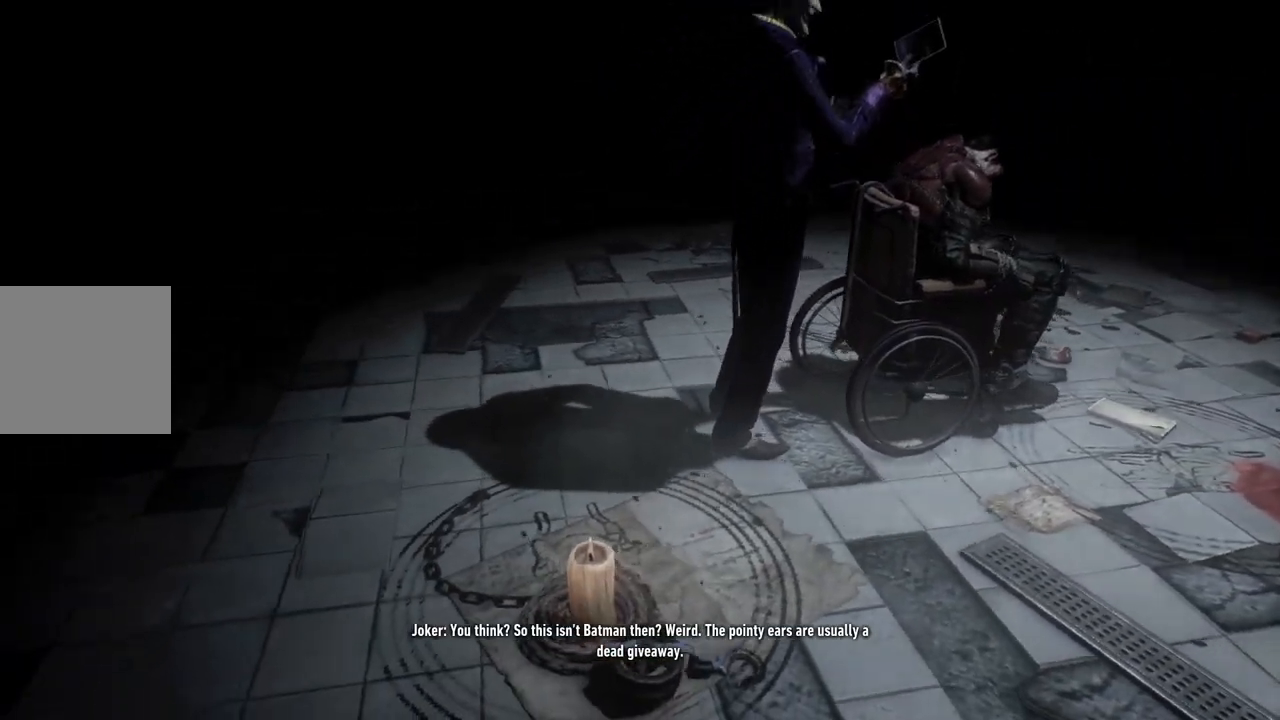
{"buttons": [], "left_stick": "down-right", "right_stick": "center", "events": [[183, "right_stick", "up"], [500, "right_stick", "center"]]}